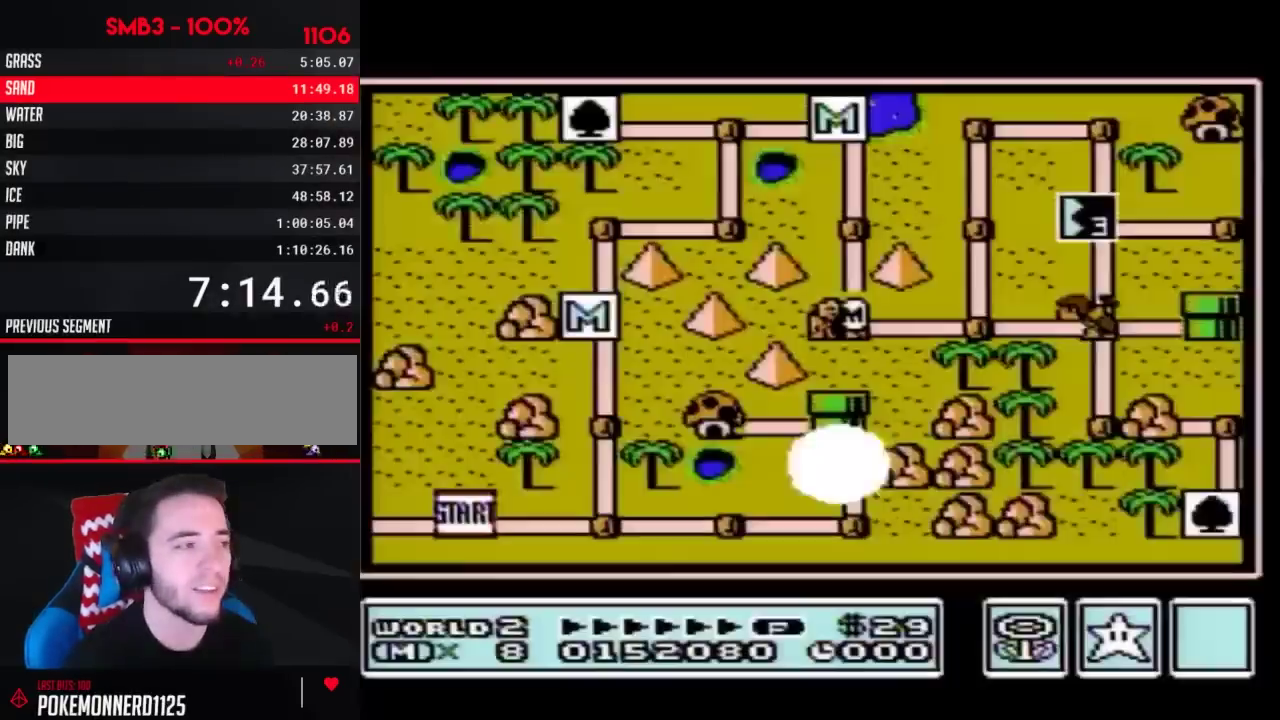
Gameplay with a controller (Nintendo layout); each line is a JSON object with the inputs held at the frame after it. "events" lists button and stick changes between this image and that frame as [ms after this image, input, new state], when the widget could be followed in between. Not read: L3 R3.
{"buttons": ["B"], "events": [[250, "B", "down"]]}
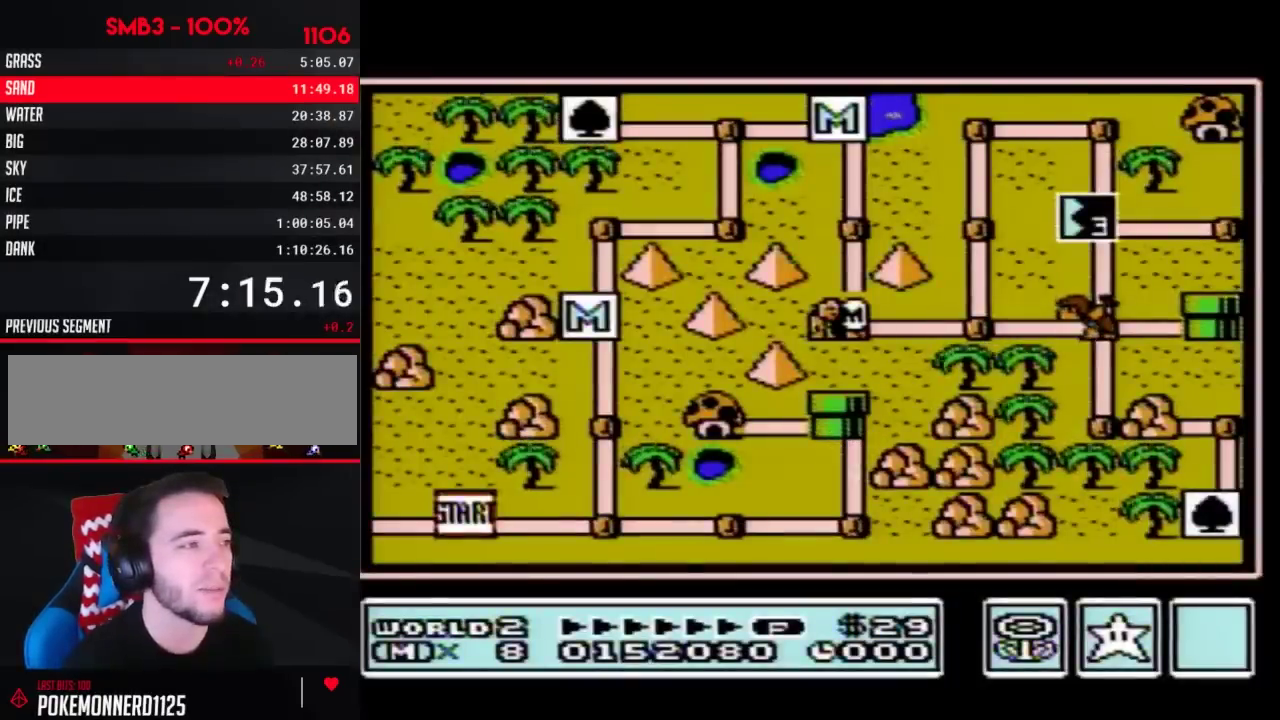
{"buttons": ["B"], "events": []}
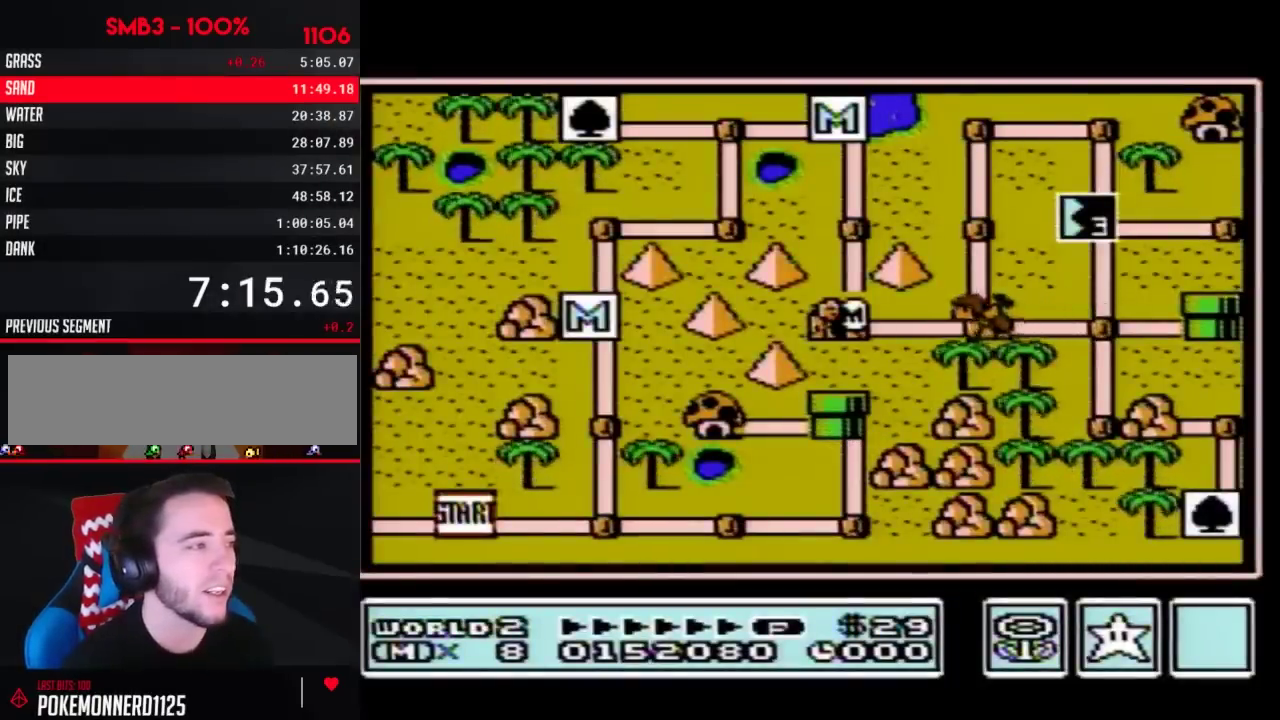
{"buttons": ["B"], "events": []}
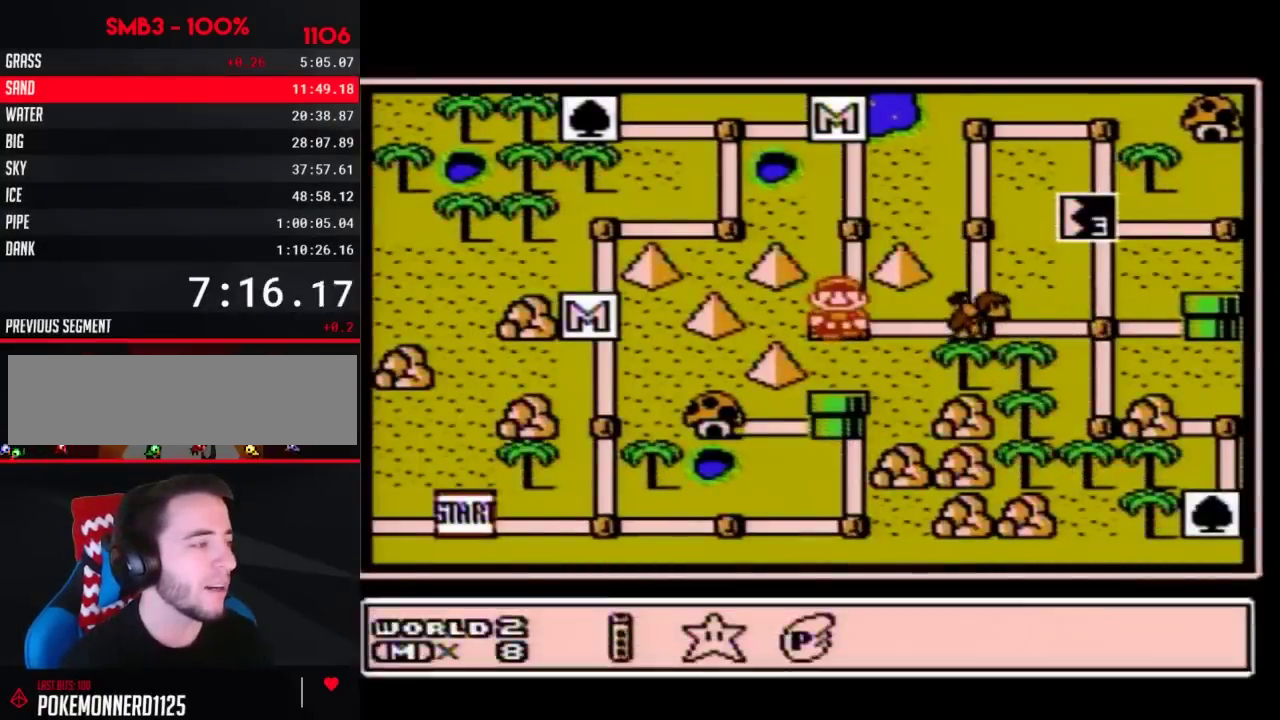
{"buttons": [], "events": [[33, "B", "up"], [133, "DPAD_RIGHT", "down"], [233, "DPAD_RIGHT", "up"], [417, "DPAD_RIGHT", "down"], [483, "DPAD_RIGHT", "up"]]}
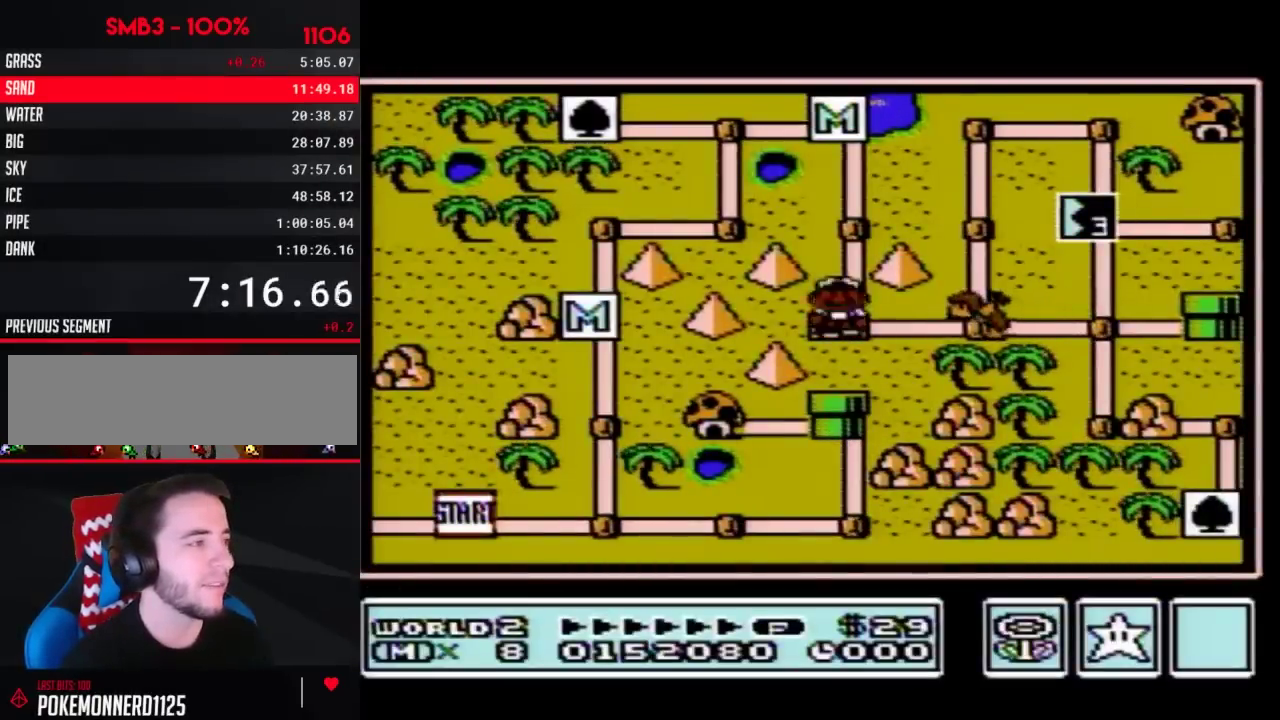
{"buttons": [], "events": [[67, "DPAD_RIGHT", "down"], [200, "DPAD_RIGHT", "up"]]}
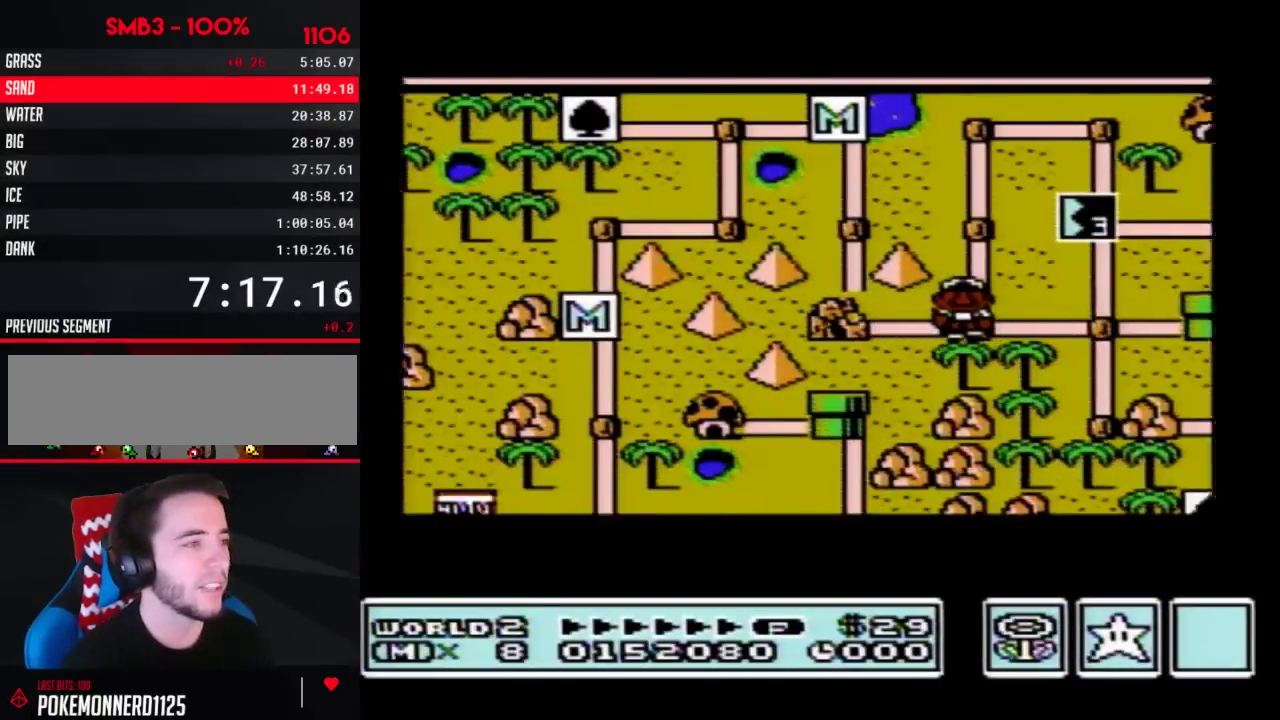
{"buttons": [], "events": []}
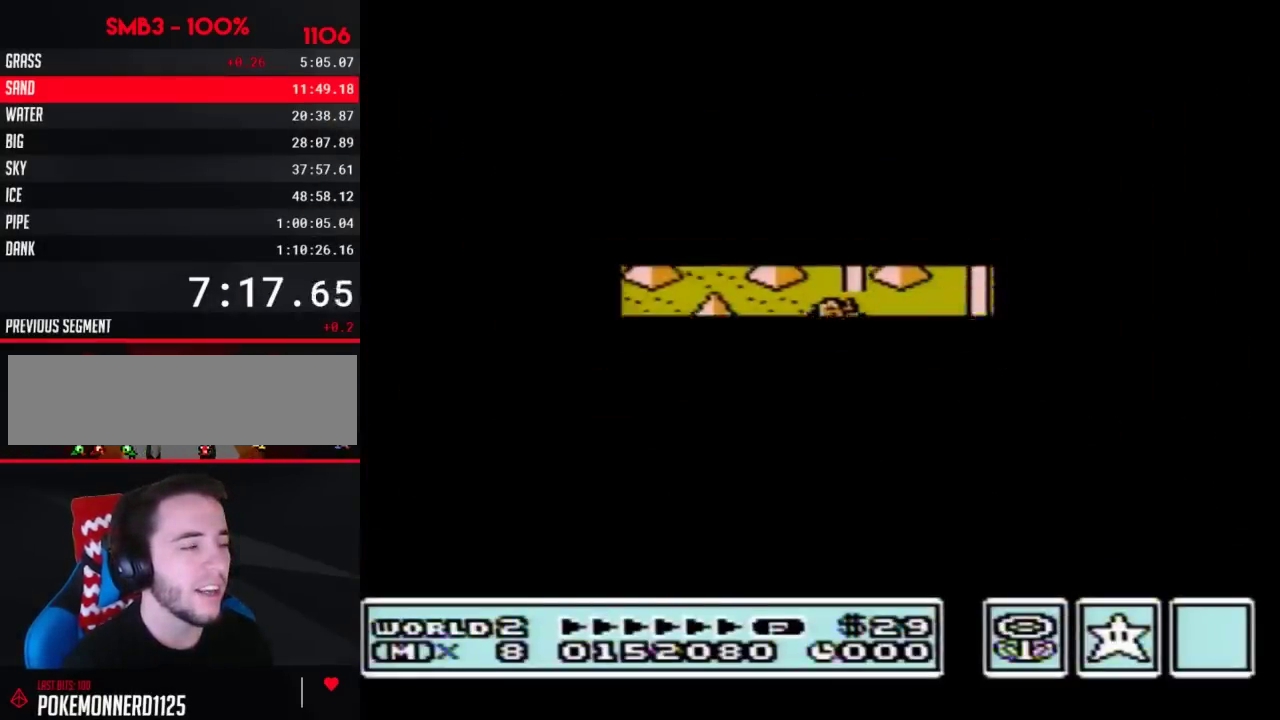
{"buttons": ["B", "DPAD_RIGHT"], "events": [[250, "DPAD_RIGHT", "down"], [350, "B", "down"]]}
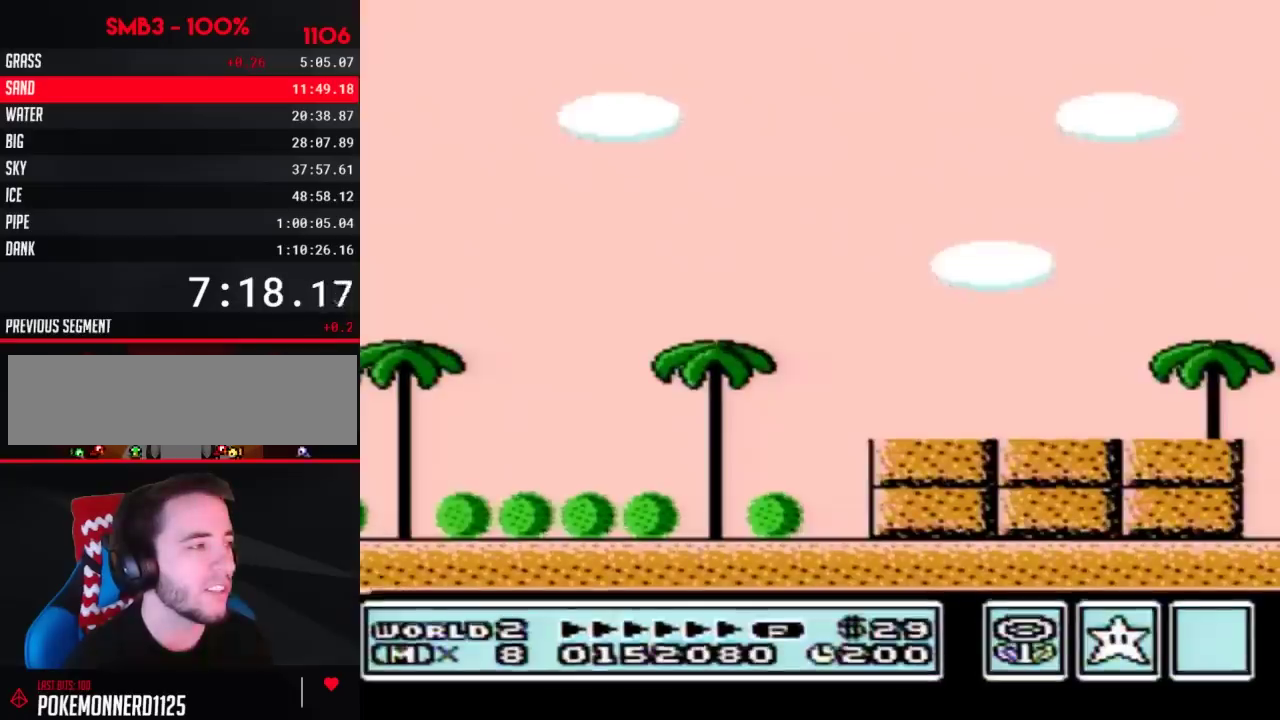
{"buttons": ["B", "DPAD_RIGHT"], "events": []}
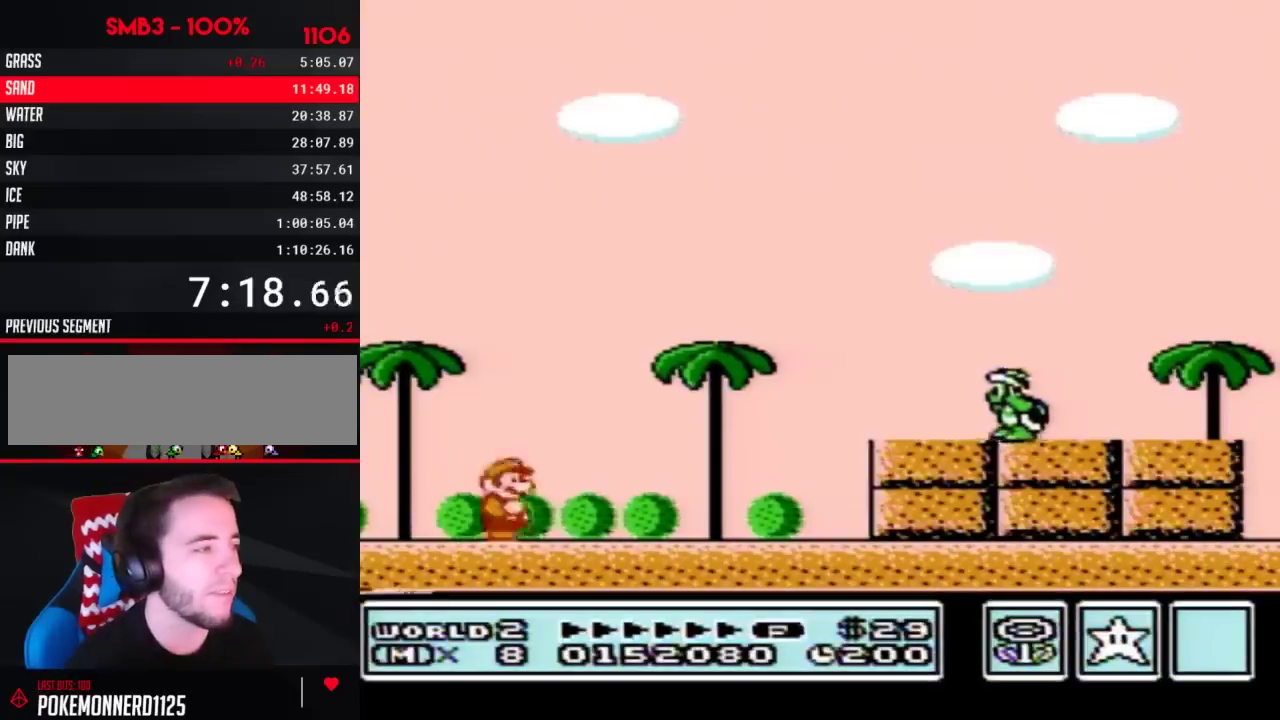
{"buttons": ["A", "B", "DPAD_RIGHT"], "events": [[200, "A", "down"]]}
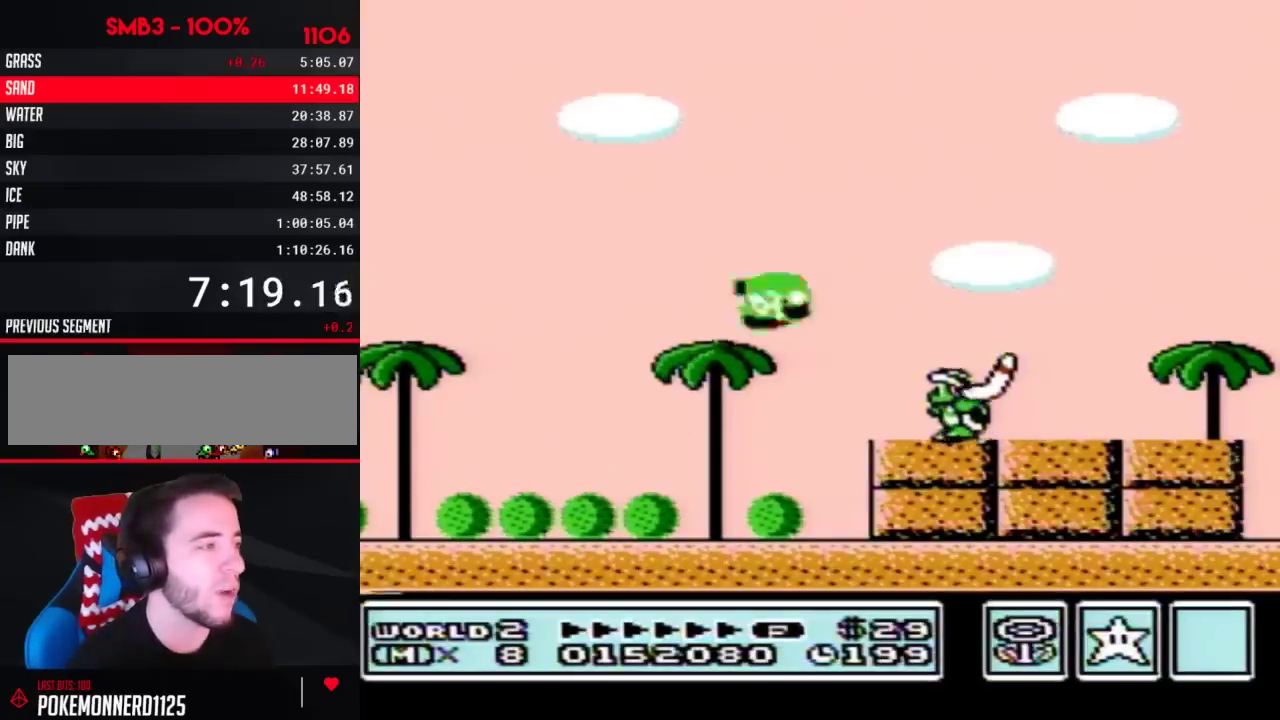
{"buttons": ["B"], "events": [[33, "A", "up"], [100, "DPAD_RIGHT", "up"], [167, "DPAD_LEFT", "down"], [283, "DPAD_LEFT", "up"]]}
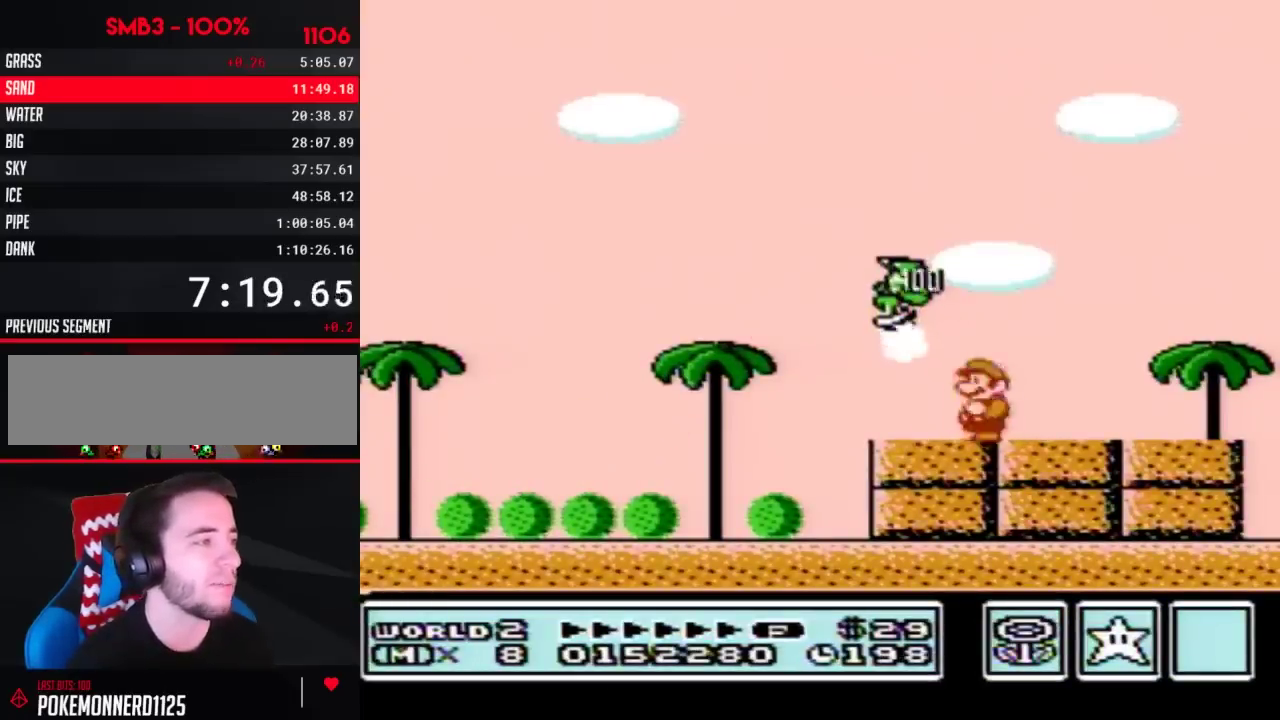
{"buttons": ["B"], "events": [[100, "DPAD_LEFT", "down"], [267, "DPAD_LEFT", "up"]]}
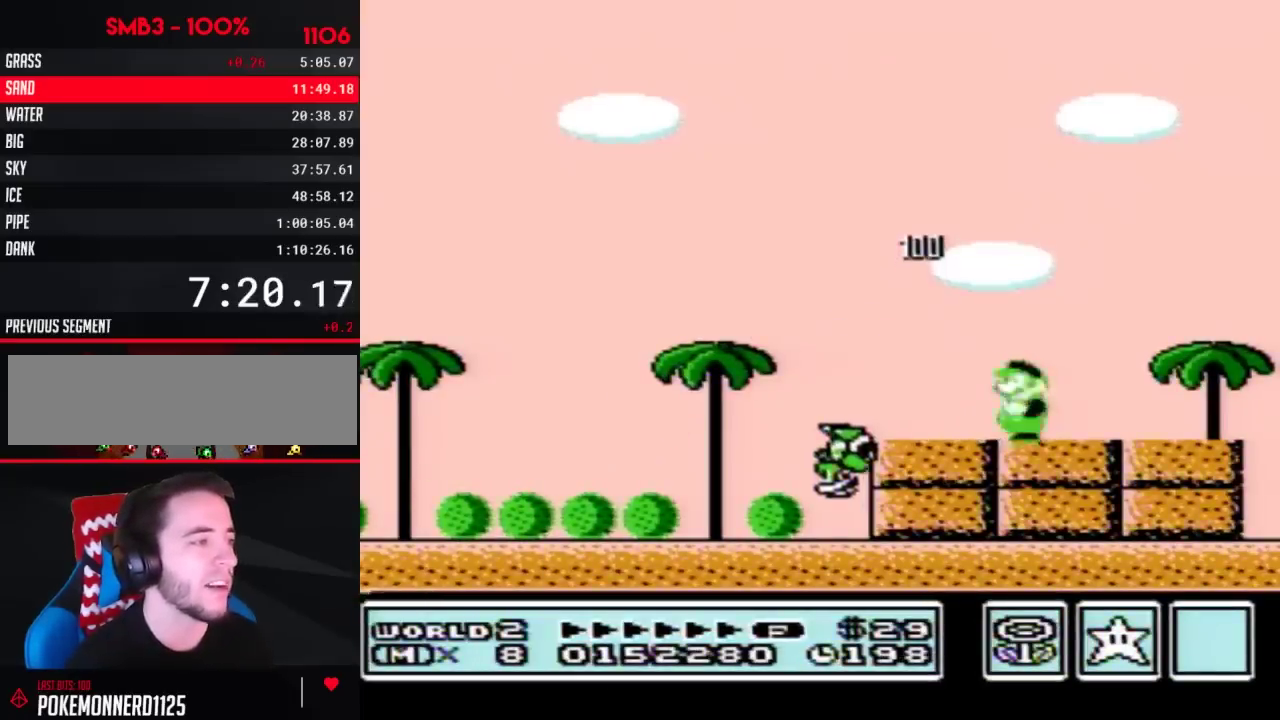
{"buttons": ["A", "B", "DPAD_LEFT"], "events": [[133, "DPAD_LEFT", "down"], [283, "A", "down"]]}
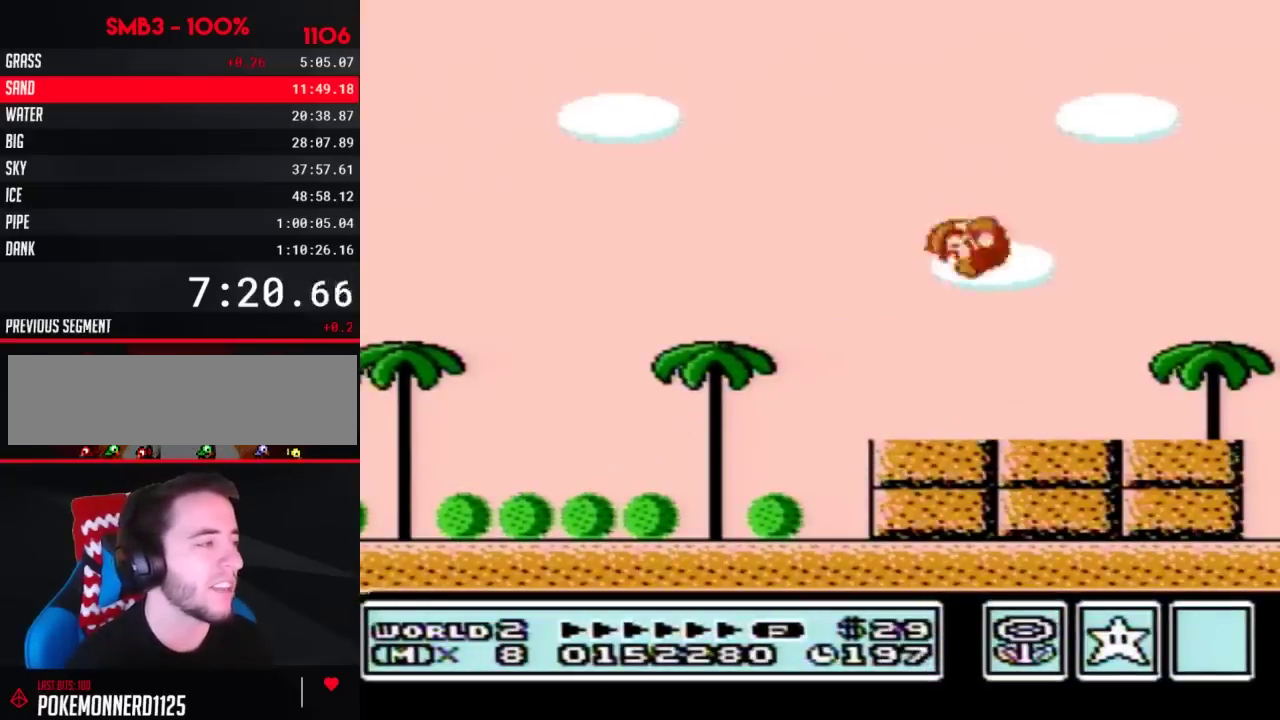
{"buttons": ["B", "DPAD_LEFT"], "events": [[33, "A", "up"], [100, "DPAD_LEFT", "up"], [250, "DPAD_LEFT", "down"]]}
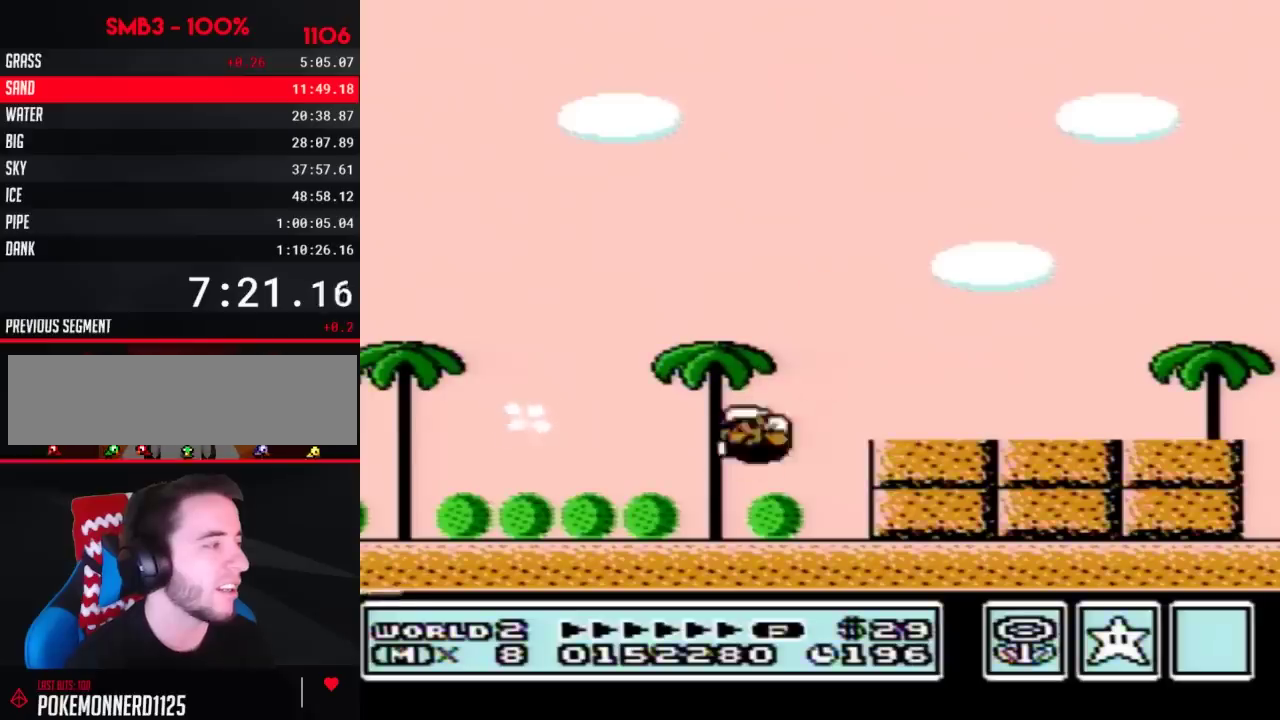
{"buttons": ["B", "DPAD_LEFT"], "events": [[317, "A", "down"], [383, "A", "up"]]}
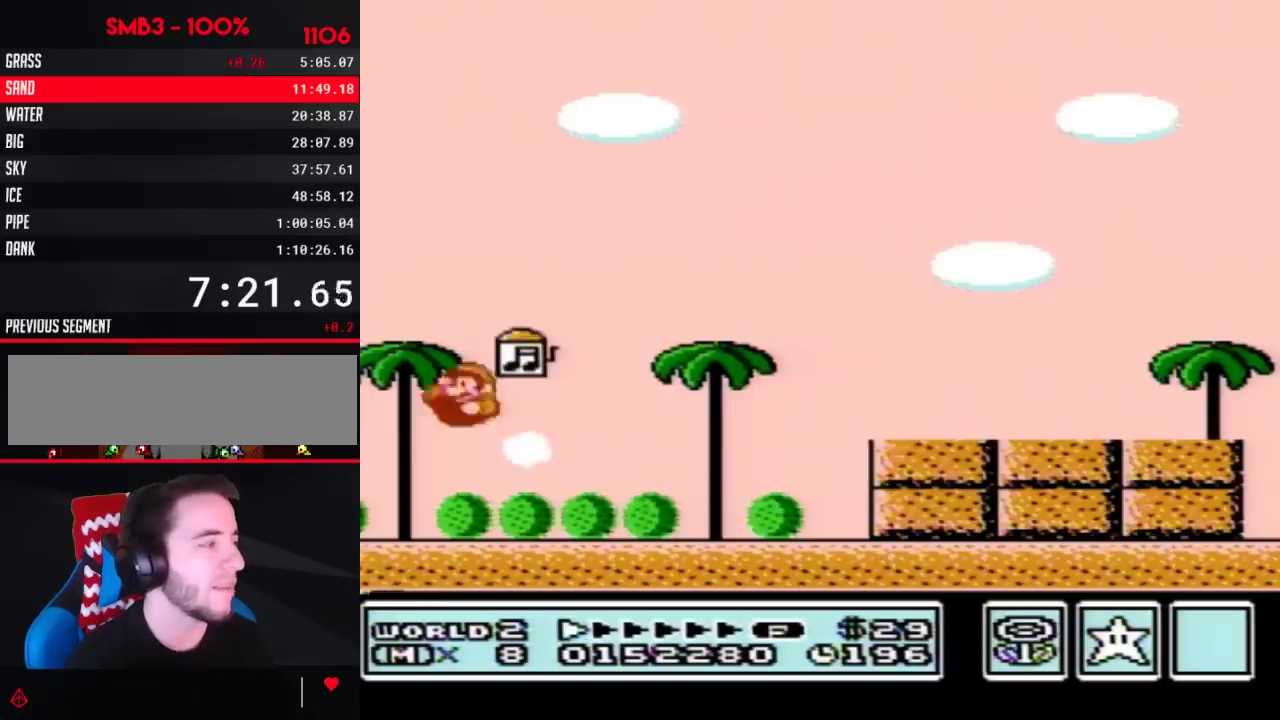
{"buttons": ["B", "DPAD_LEFT"], "events": [[100, "B", "up"], [500, "B", "down"]]}
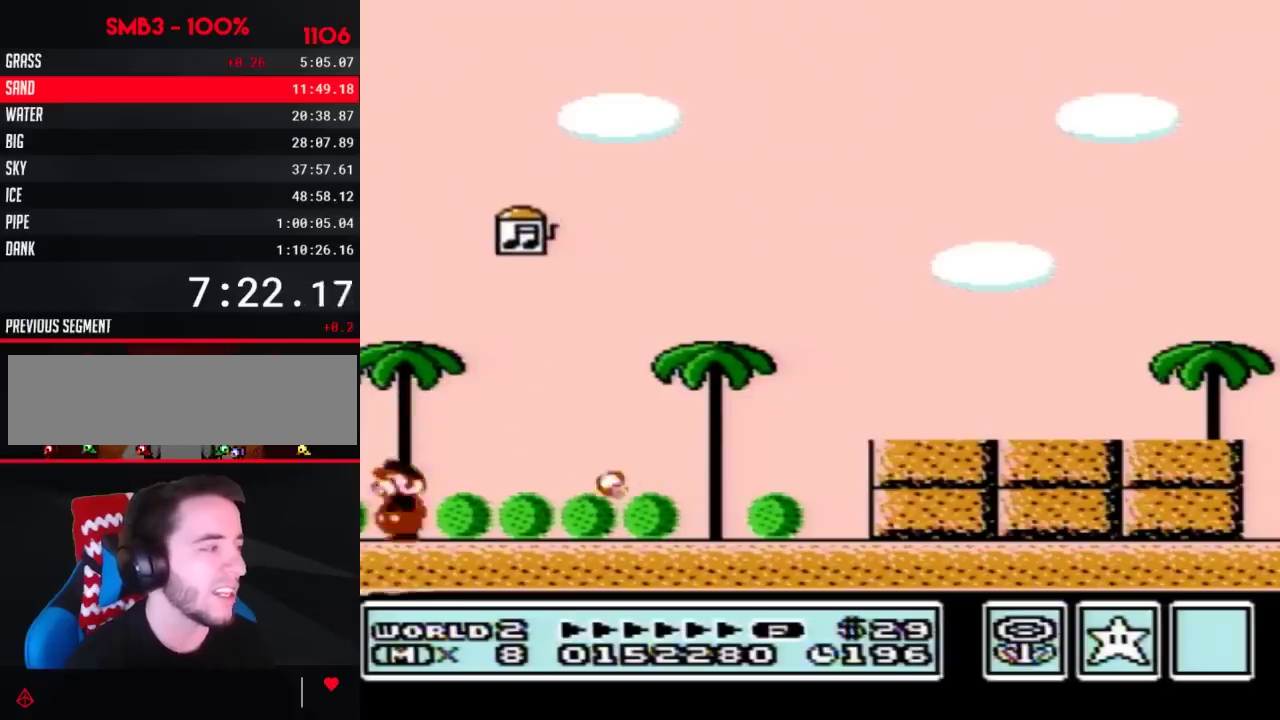
{"buttons": [], "events": [[67, "B", "up"], [67, "DPAD_LEFT", "up"], [133, "B", "down"], [200, "B", "up"], [250, "B", "down"], [317, "B", "up"]]}
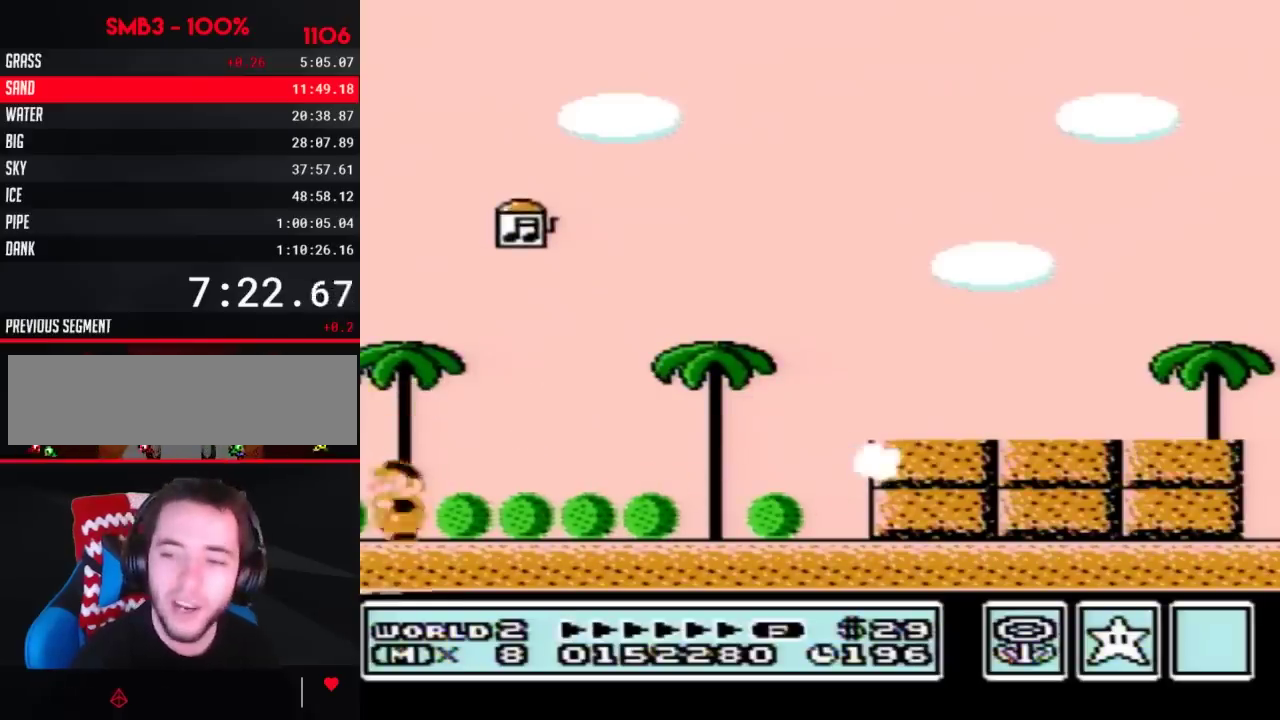
{"buttons": [], "events": []}
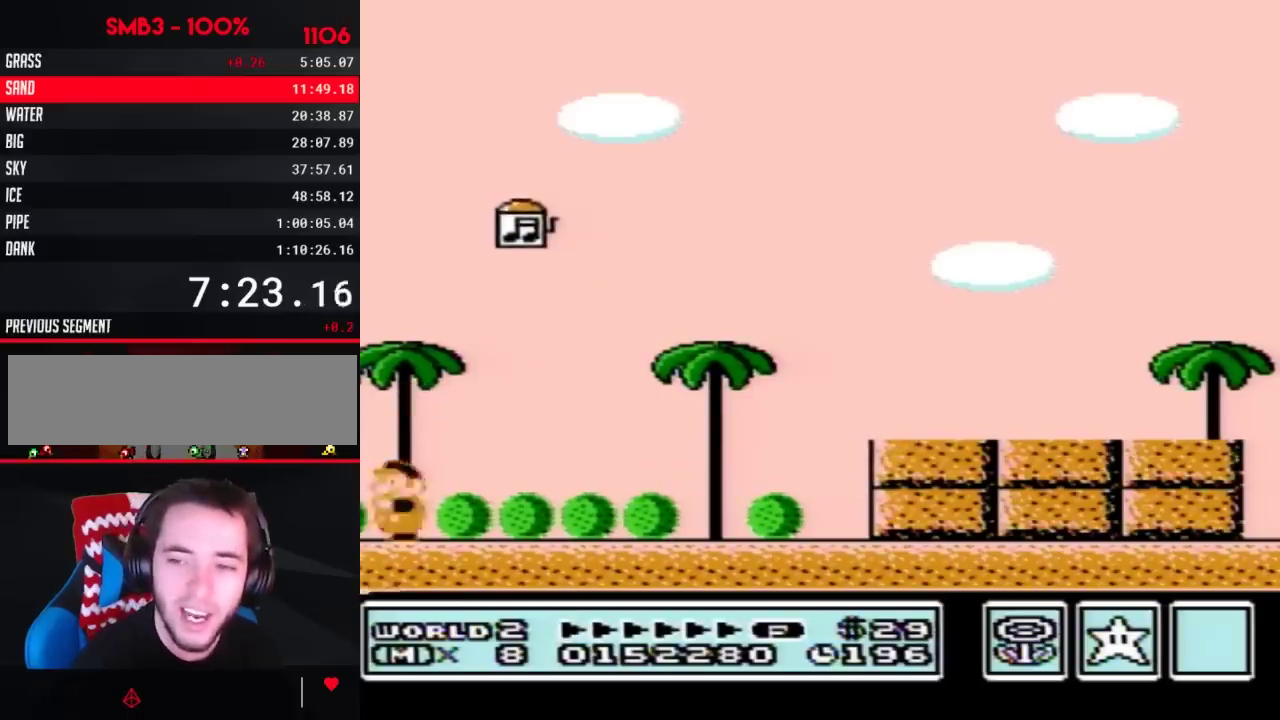
{"buttons": [], "events": [[267, "A", "down"], [417, "A", "up"]]}
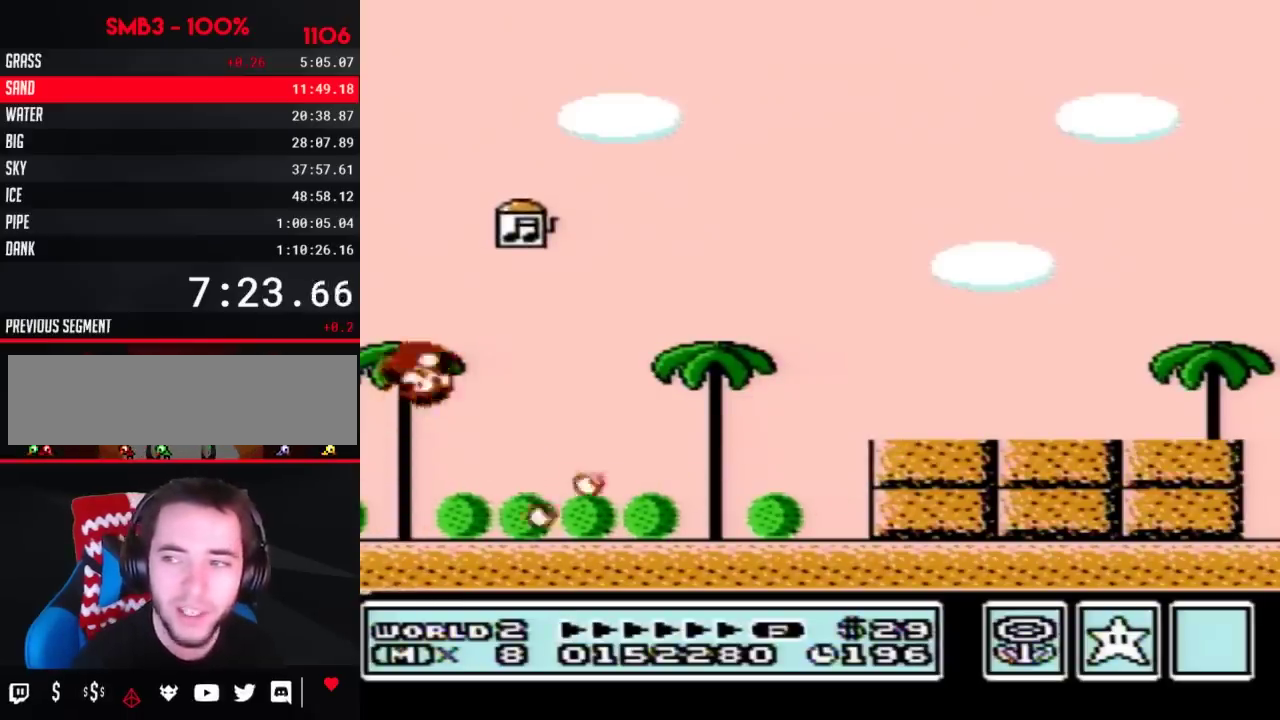
{"buttons": ["DPAD_LEFT"], "events": [[283, "B", "down"], [450, "DPAD_LEFT", "down"], [483, "B", "up"]]}
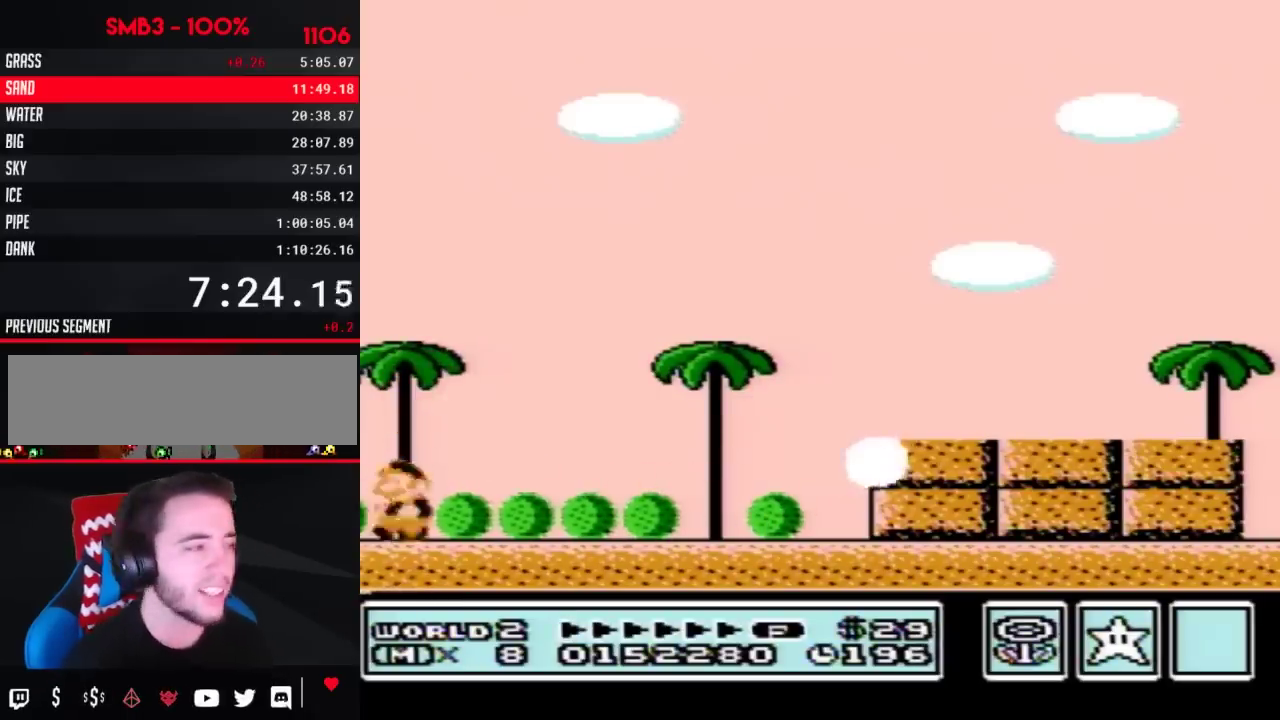
{"buttons": [], "events": [[67, "B", "down"], [167, "B", "up"], [250, "B", "down"], [317, "B", "up"], [350, "DPAD_LEFT", "up"], [417, "B", "down"], [483, "B", "up"]]}
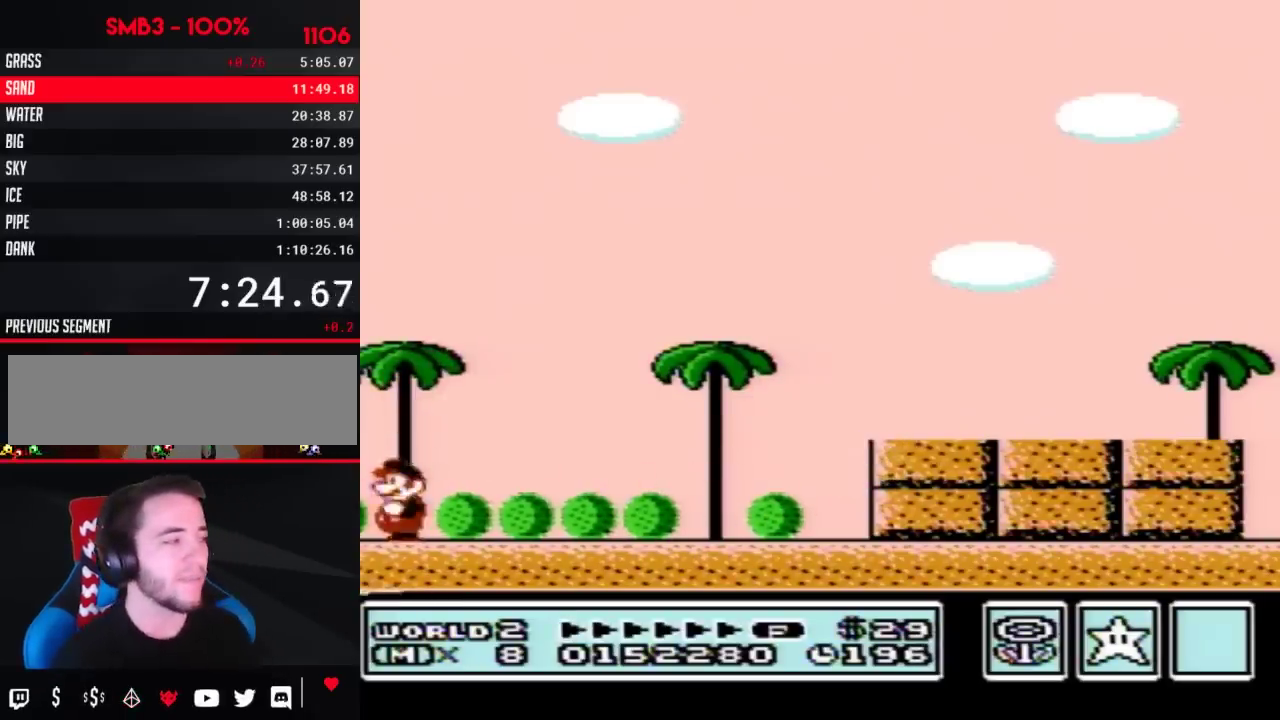
{"buttons": [], "events": [[33, "B", "down"], [100, "B", "up"]]}
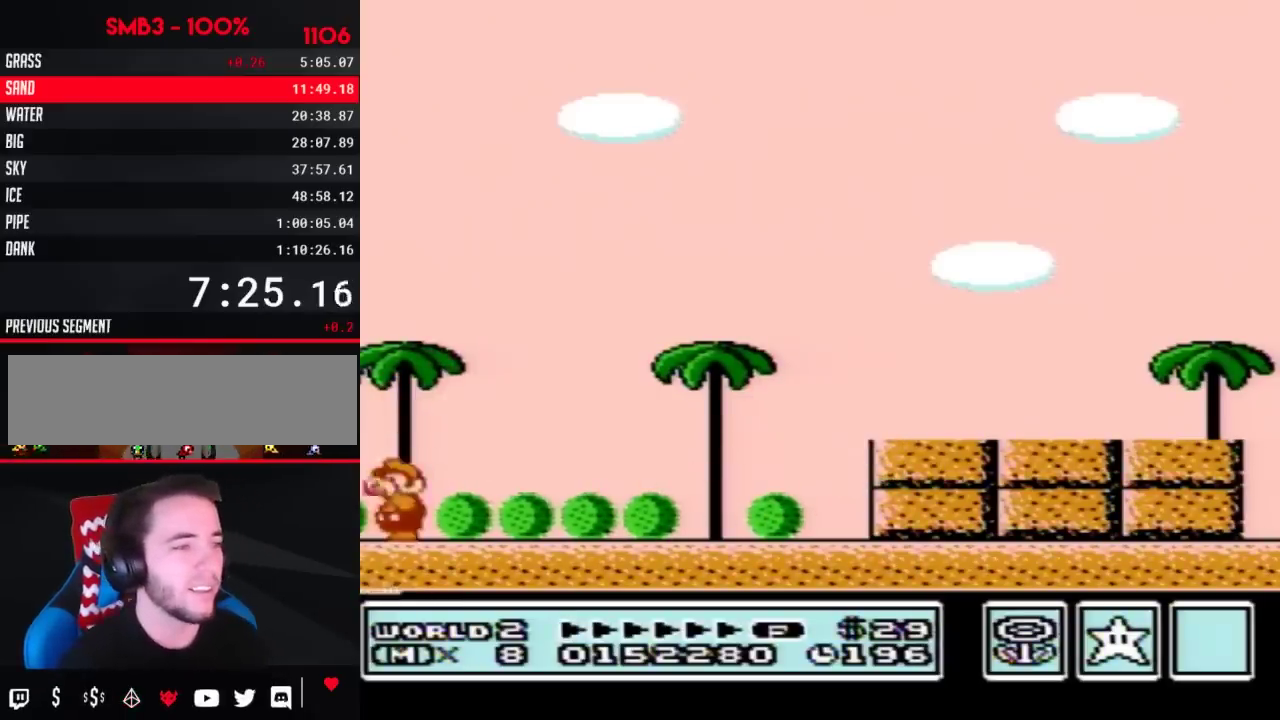
{"buttons": [], "events": [[67, "B", "down"], [233, "B", "up"]]}
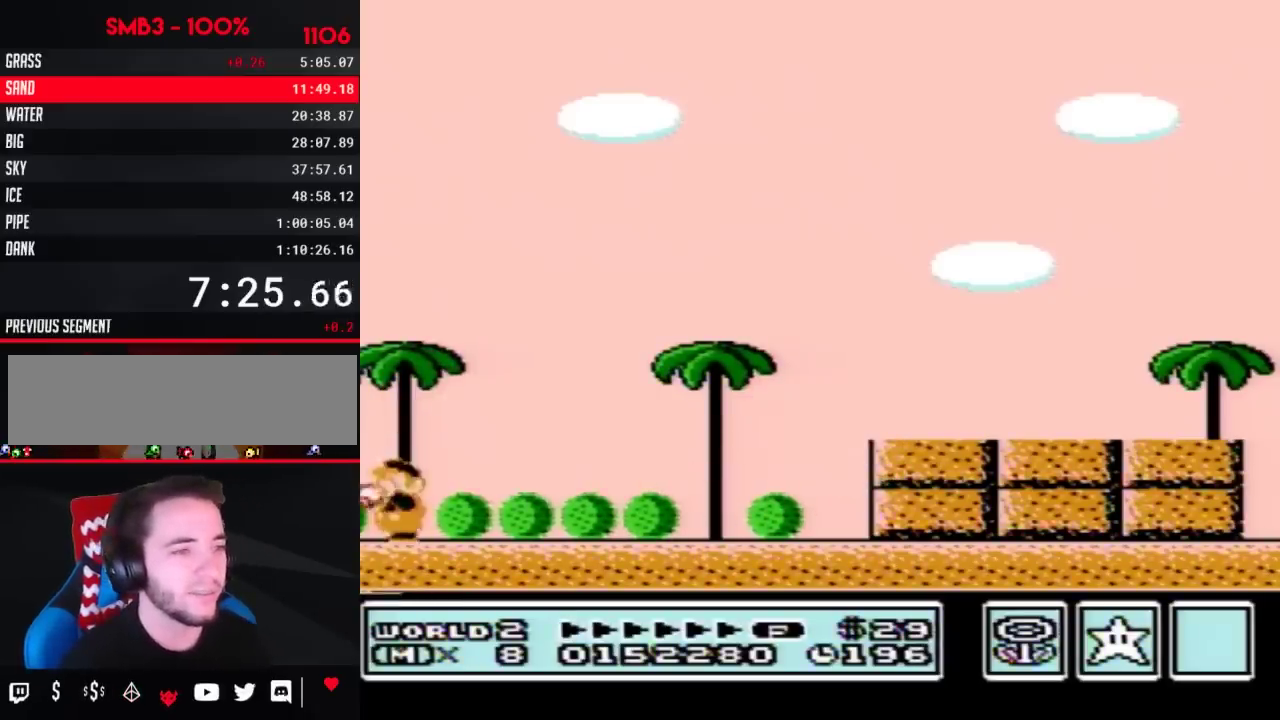
{"buttons": [], "events": []}
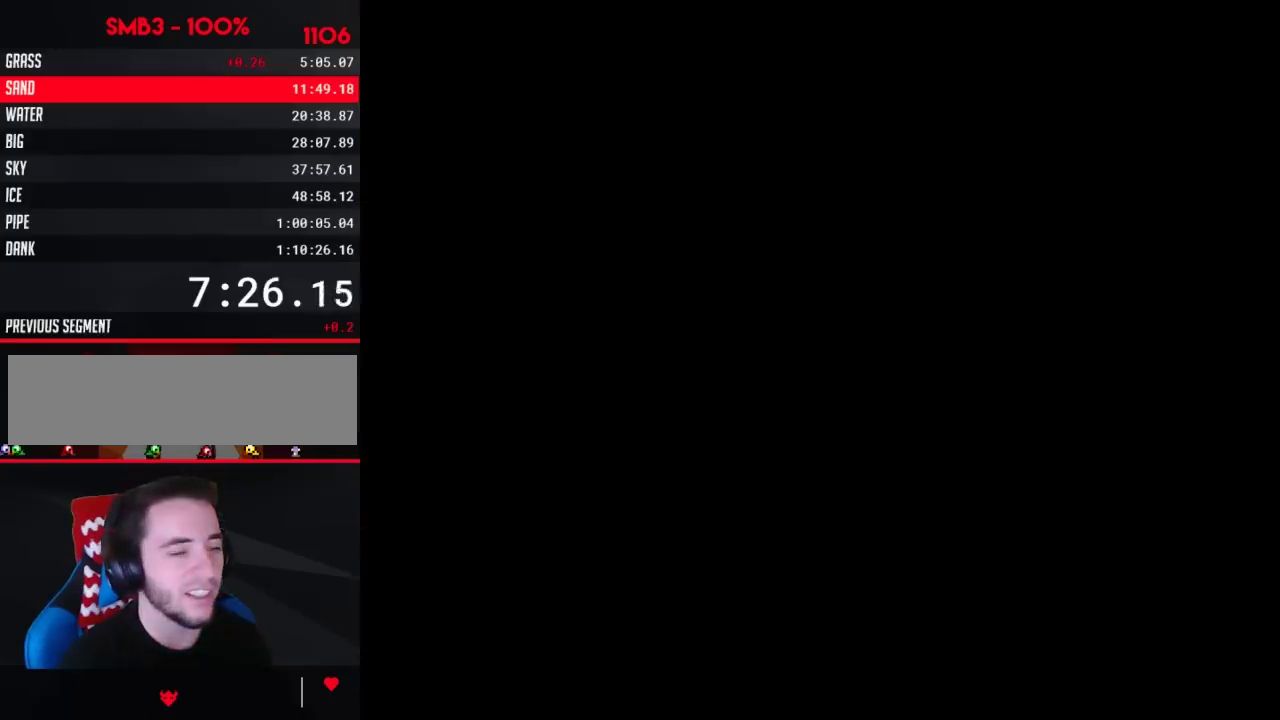
{"buttons": [], "events": []}
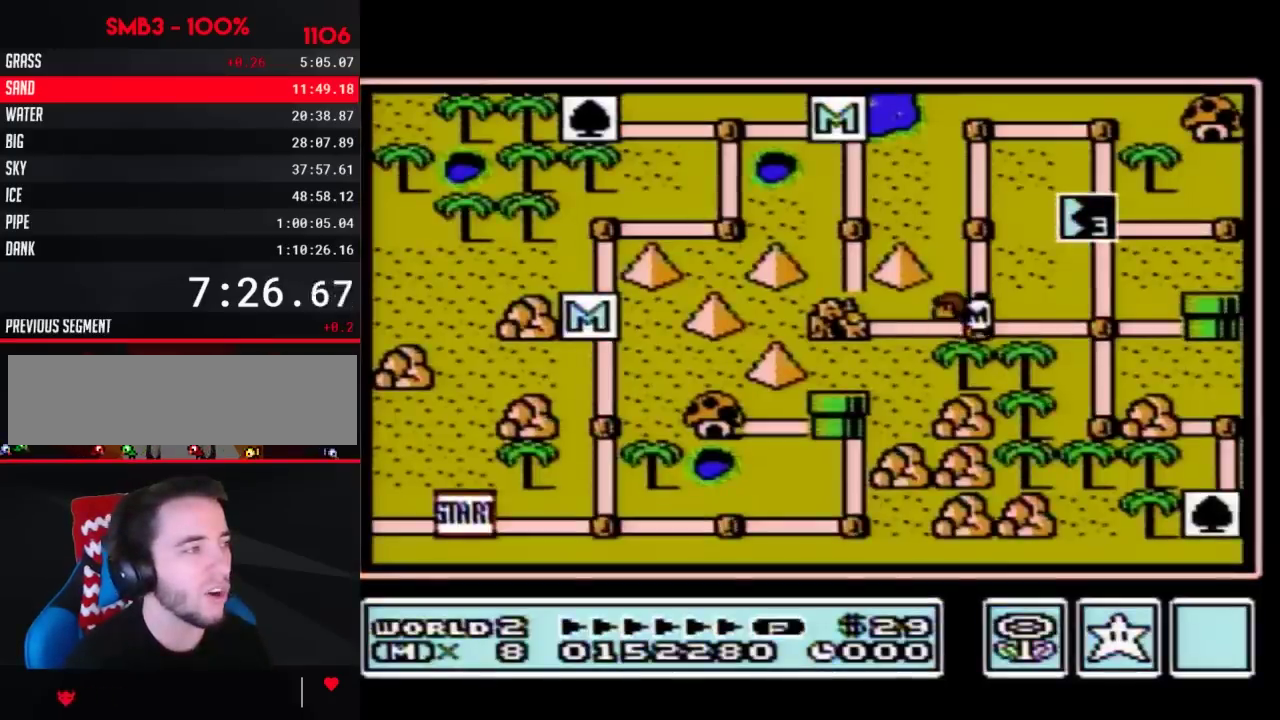
{"buttons": ["DPAD_RIGHT"], "events": [[417, "DPAD_RIGHT", "down"]]}